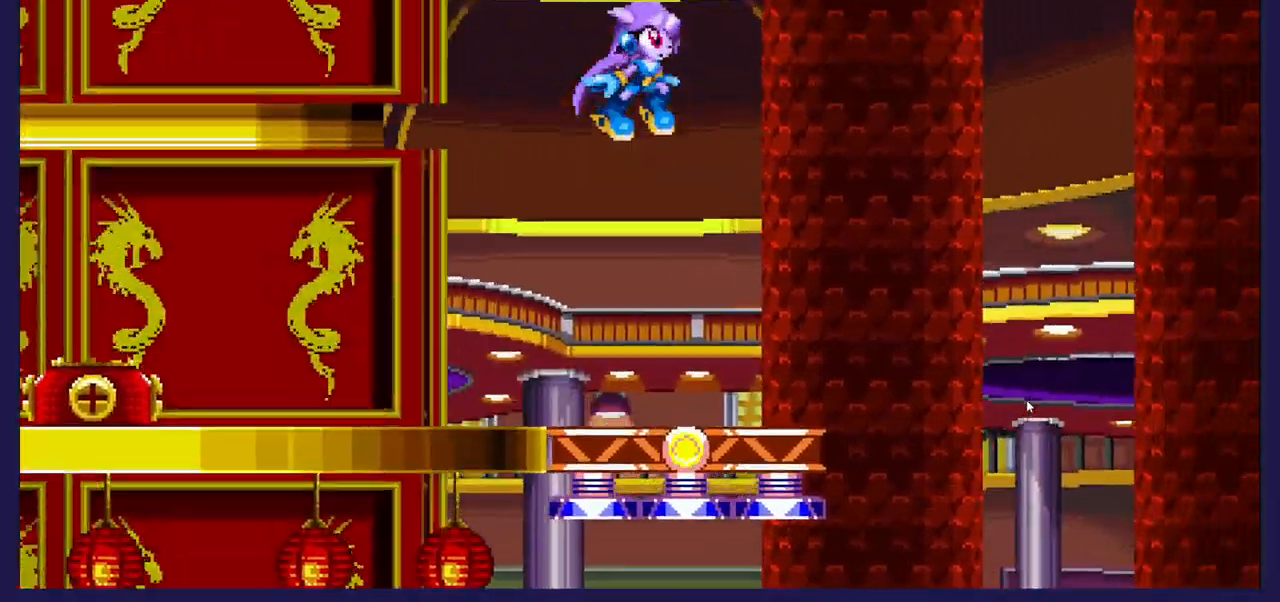
Gameplay with a controller (Xbox layout); each line is a JSON object with the inputs held at the frame after it. "events" lists button and stick changes between this image and that frame as [ms after this image, input, new state], when the widget could be followed in between.
{"buttons": [], "left_stick": "center", "right_stick": "center", "events": [[200, "DPAD_LEFT", "down"], [333, "DPAD_LEFT", "up"]]}
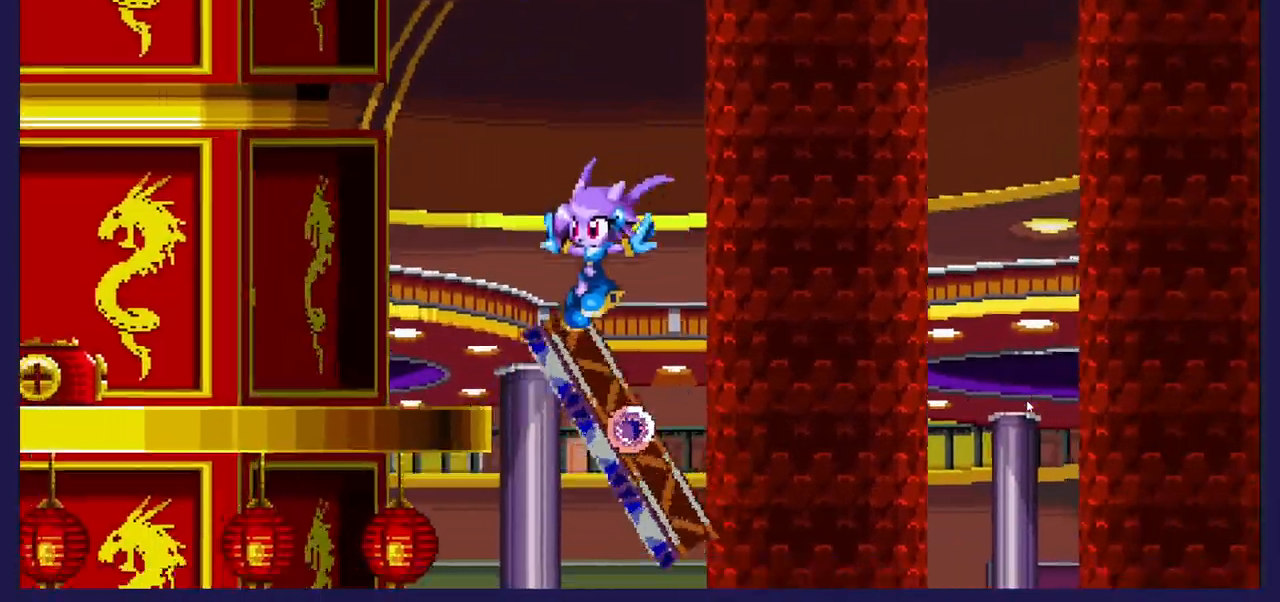
{"buttons": ["A"], "left_stick": "center", "right_stick": "center", "events": [[133, "A", "down"], [383, "DPAD_RIGHT", "down"], [417, "DPAD_RIGHT", "up"]]}
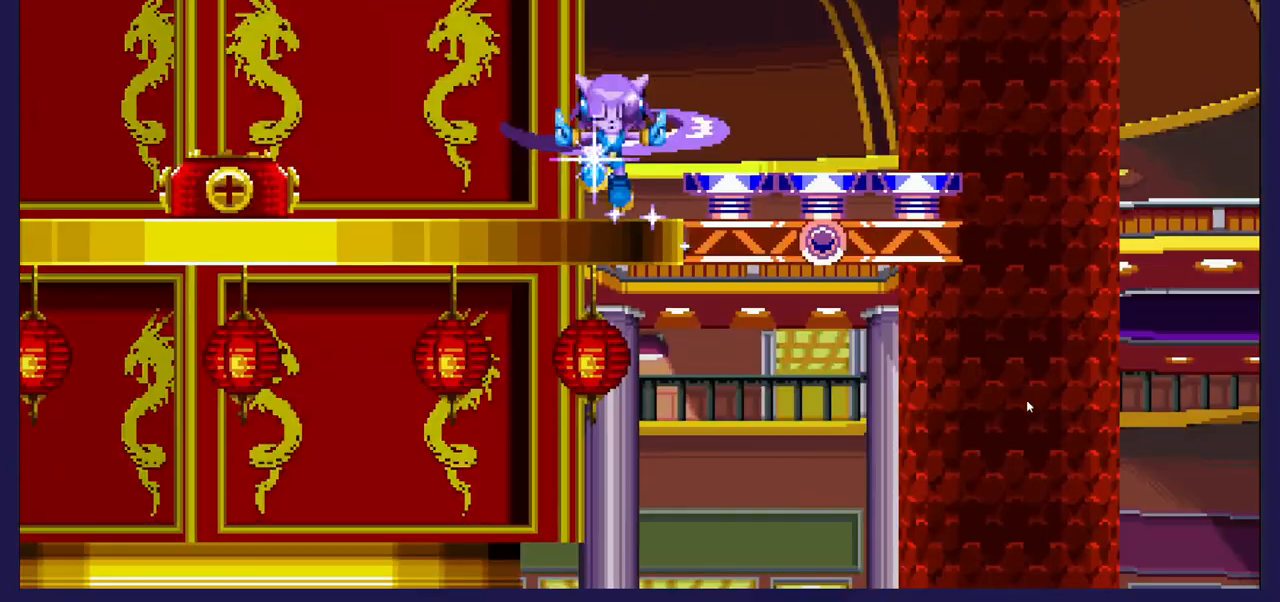
{"buttons": ["DPAD_LEFT"], "left_stick": "center", "right_stick": "center", "events": [[33, "DPAD_RIGHT", "down"], [317, "DPAD_RIGHT", "up"], [350, "A", "up"], [450, "DPAD_LEFT", "down"]]}
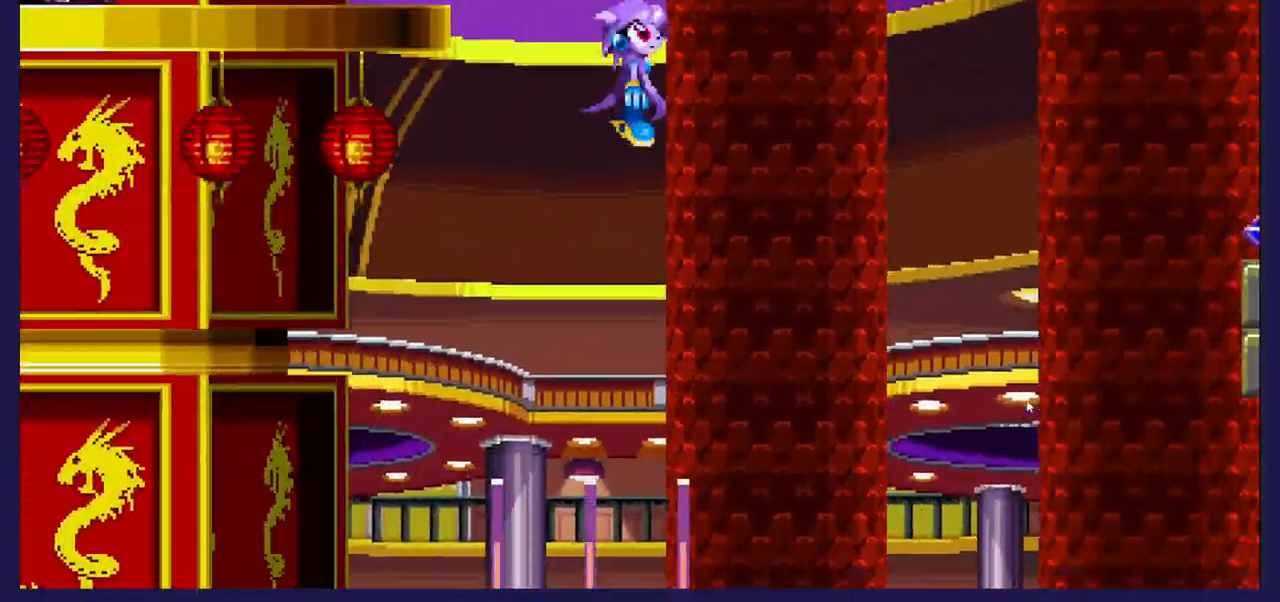
{"buttons": [], "left_stick": "center", "right_stick": "center", "events": [[500, "DPAD_LEFT", "up"]]}
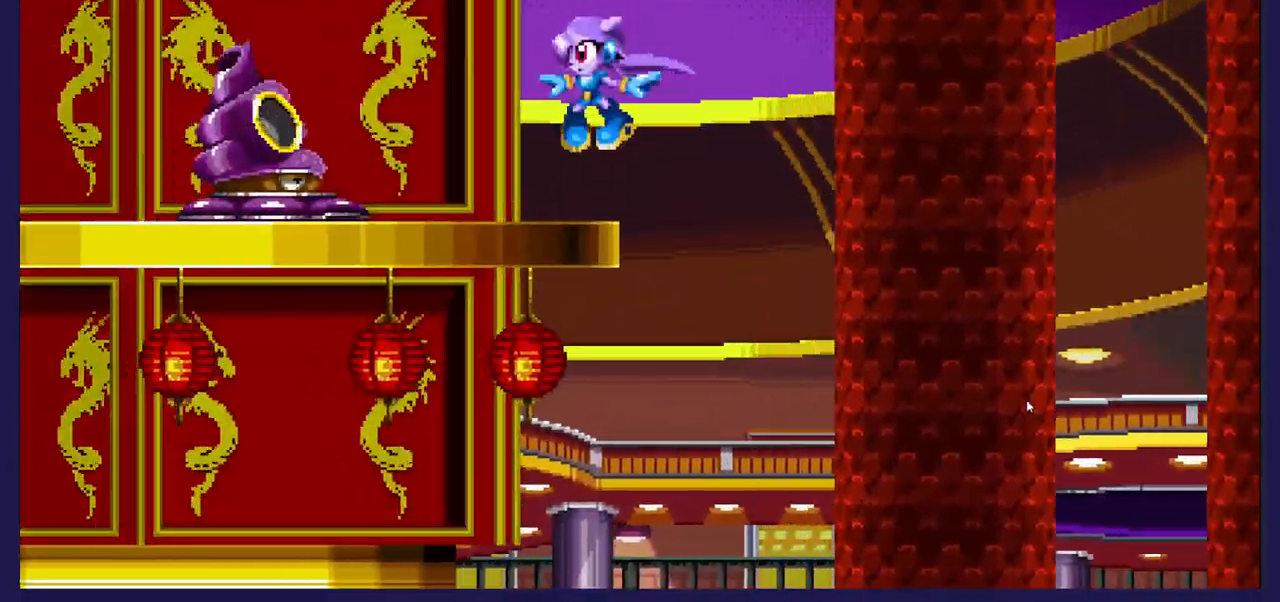
{"buttons": ["DPAD_RIGHT"], "left_stick": "center", "right_stick": "center", "events": [[117, "X", "down"], [233, "X", "up"], [350, "X", "down"], [417, "X", "up"], [450, "DPAD_RIGHT", "down"]]}
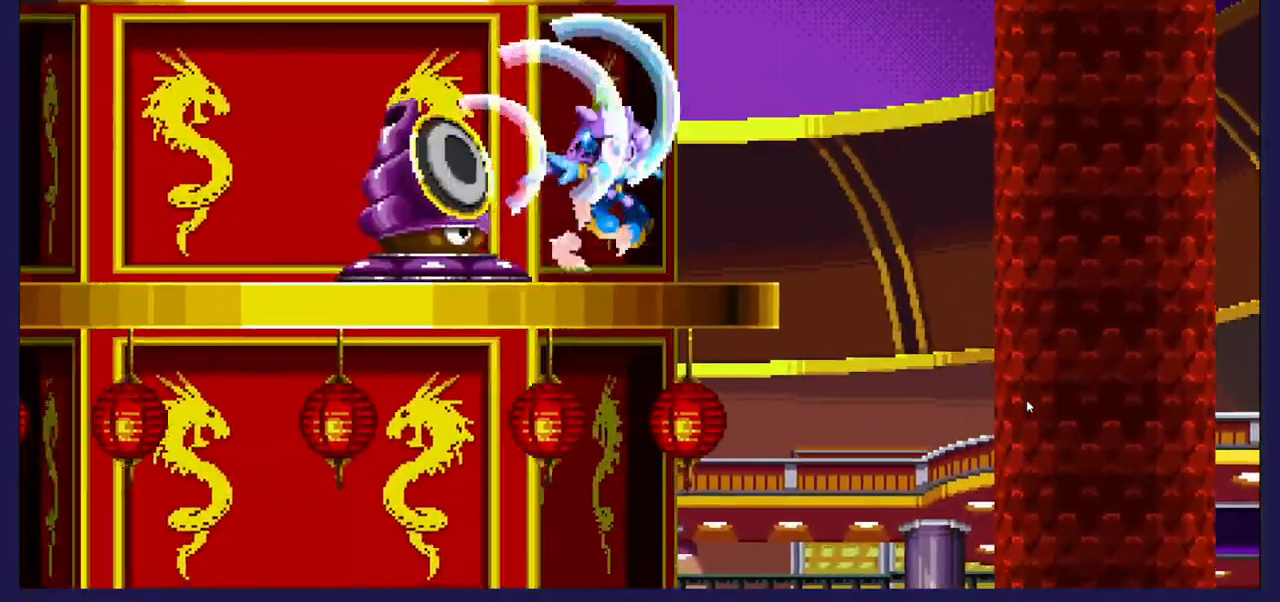
{"buttons": ["B", "DPAD_LEFT"], "left_stick": "center", "right_stick": "center", "events": [[33, "DPAD_RIGHT", "up"], [150, "DPAD_LEFT", "down"], [250, "B", "down"], [383, "B", "up"], [500, "B", "down"]]}
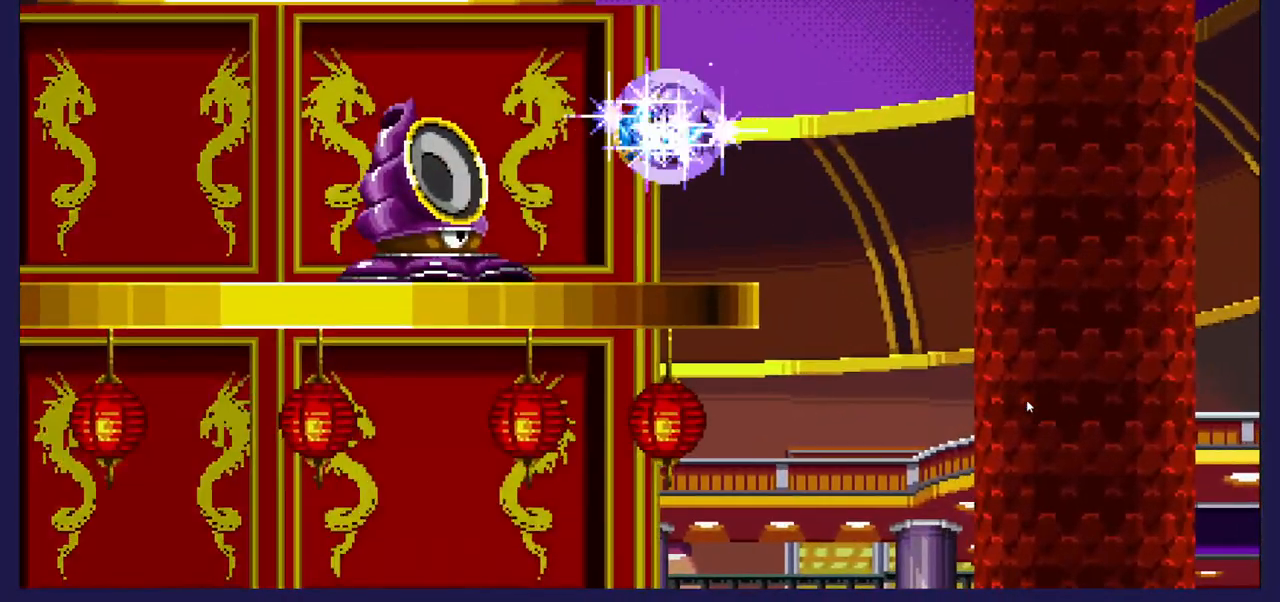
{"buttons": [], "left_stick": "center", "right_stick": "center", "events": [[117, "B", "up"], [433, "DPAD_LEFT", "up"]]}
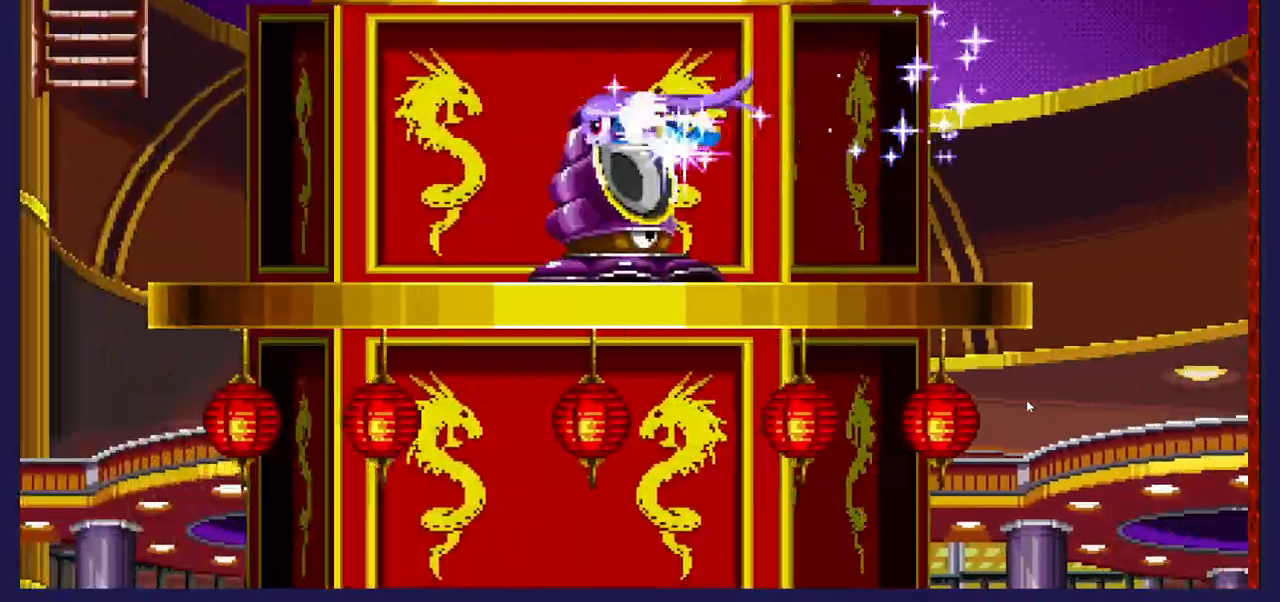
{"buttons": ["DPAD_RIGHT"], "left_stick": "center", "right_stick": "center", "events": [[33, "DPAD_RIGHT", "down"]]}
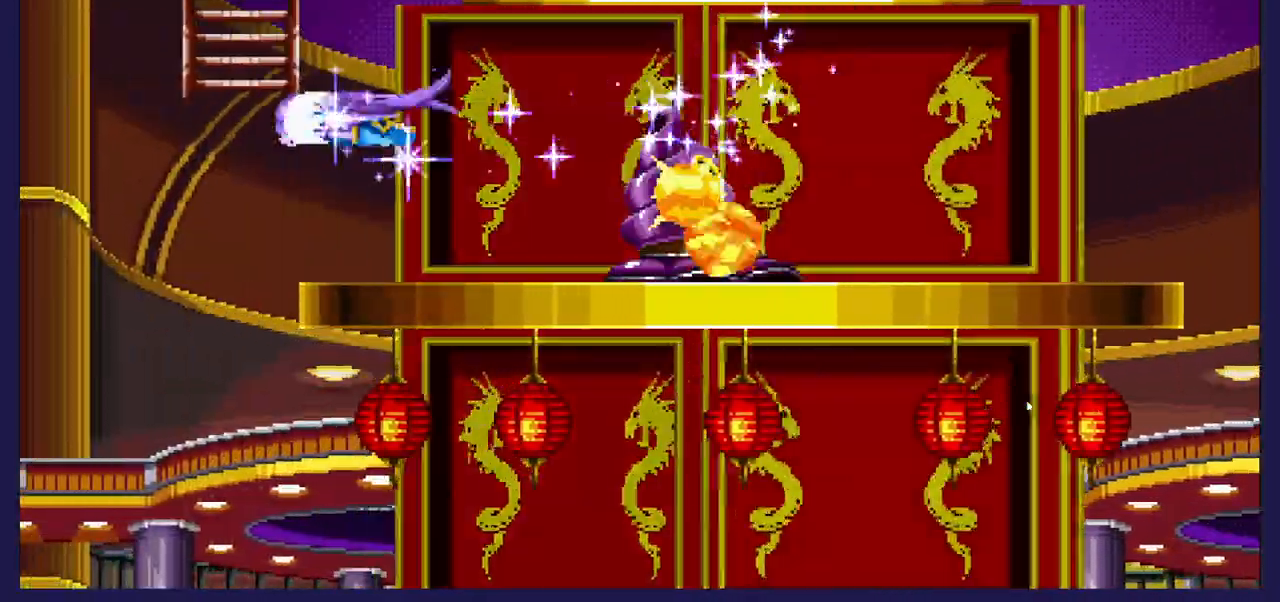
{"buttons": ["A", "DPAD_UP", "DPAD_RIGHT"], "left_stick": "center", "right_stick": "center", "events": [[200, "A", "down"], [433, "DPAD_UP", "down"]]}
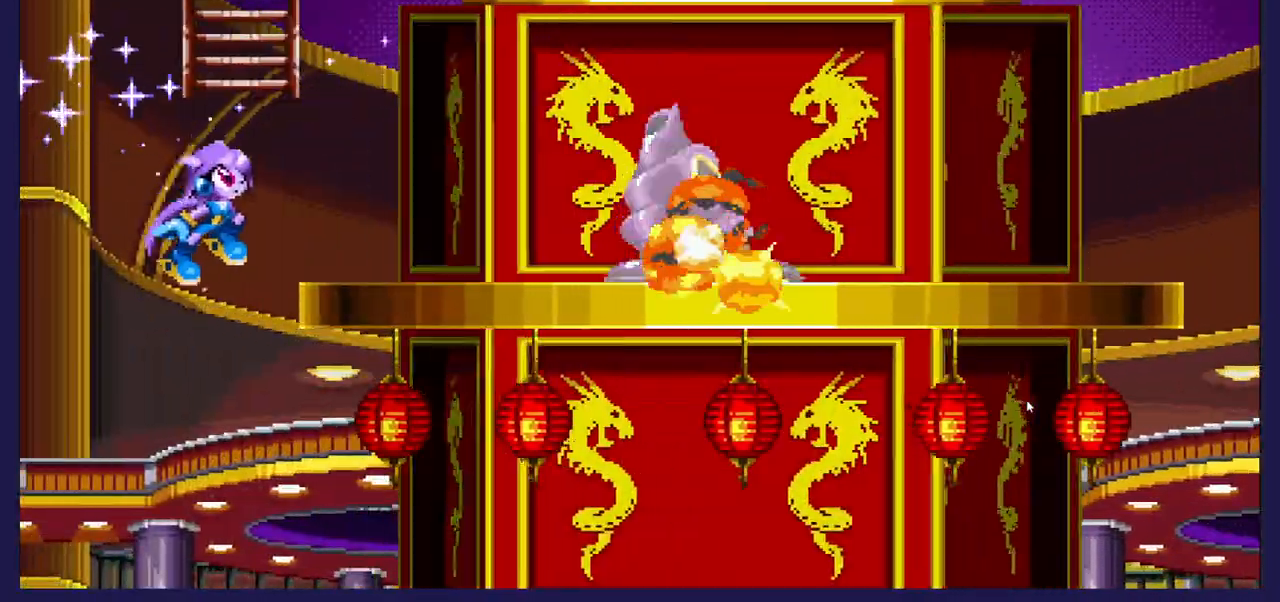
{"buttons": ["DPAD_UP", "DPAD_RIGHT"], "left_stick": "center", "right_stick": "center", "events": [[17, "A", "up"], [67, "A", "down"], [500, "A", "up"]]}
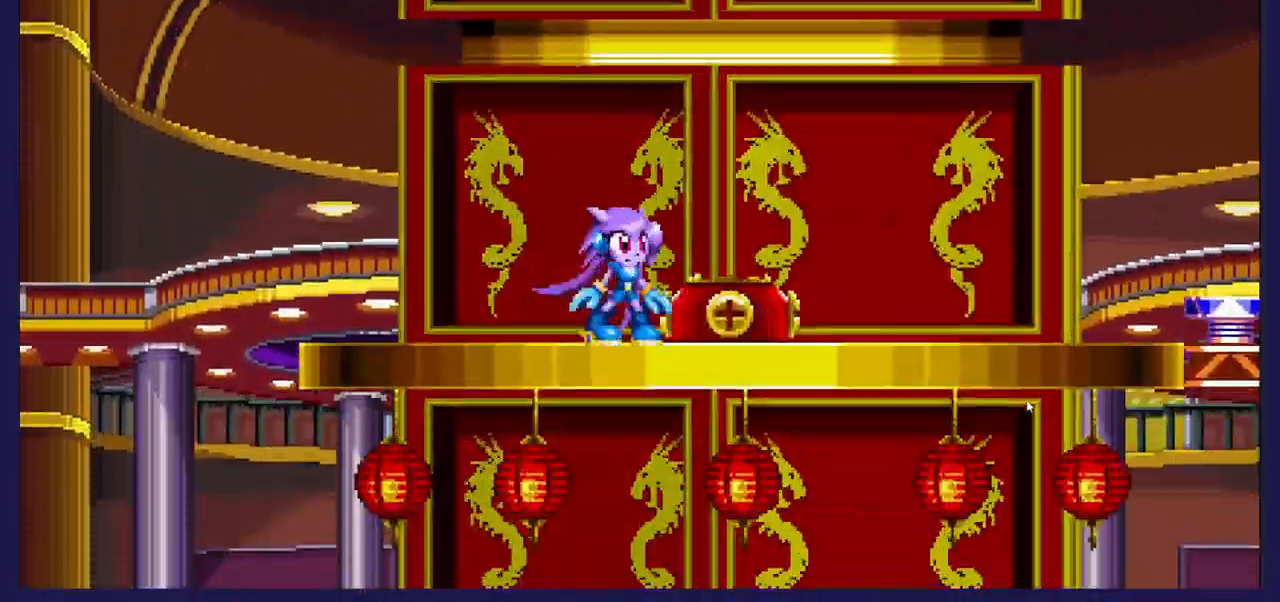
{"buttons": ["DPAD_RIGHT"], "left_stick": "center", "right_stick": "center", "events": [[100, "DPAD_UP", "up"], [167, "DPAD_RIGHT", "up"], [300, "DPAD_RIGHT", "down"]]}
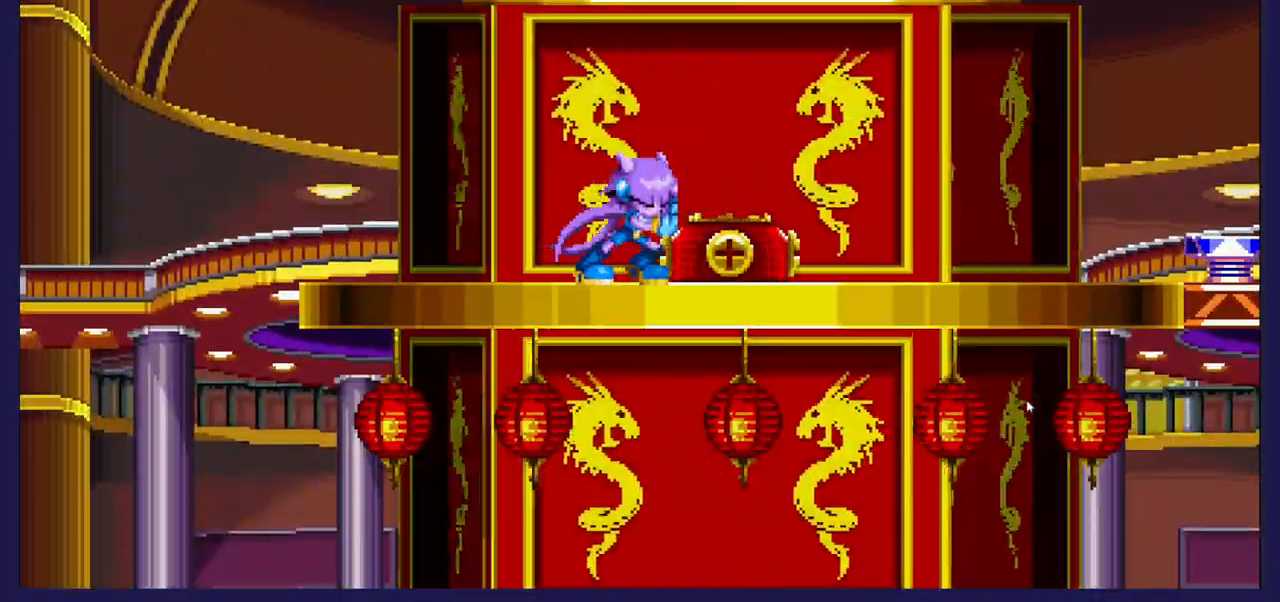
{"buttons": [], "left_stick": "center", "right_stick": "center", "events": [[400, "DPAD_RIGHT", "up"]]}
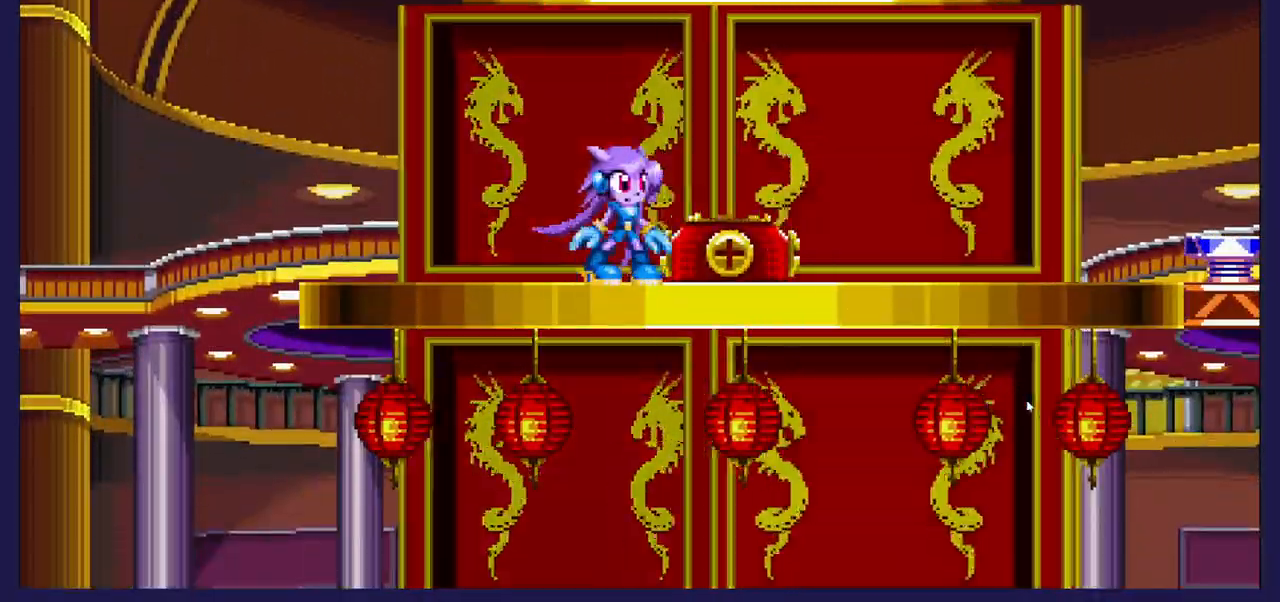
{"buttons": ["DPAD_RIGHT"], "left_stick": "center", "right_stick": "center", "events": [[50, "A", "down"], [100, "DPAD_RIGHT", "down"], [150, "A", "up"]]}
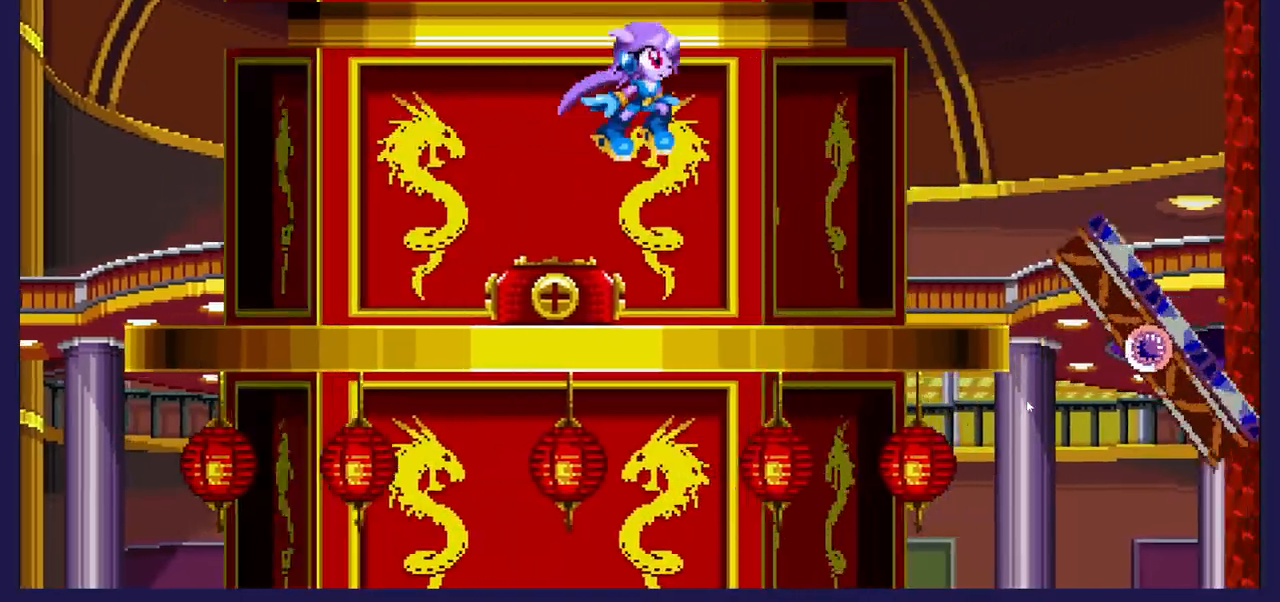
{"buttons": [], "left_stick": "center", "right_stick": "center", "events": [[50, "DPAD_RIGHT", "up"]]}
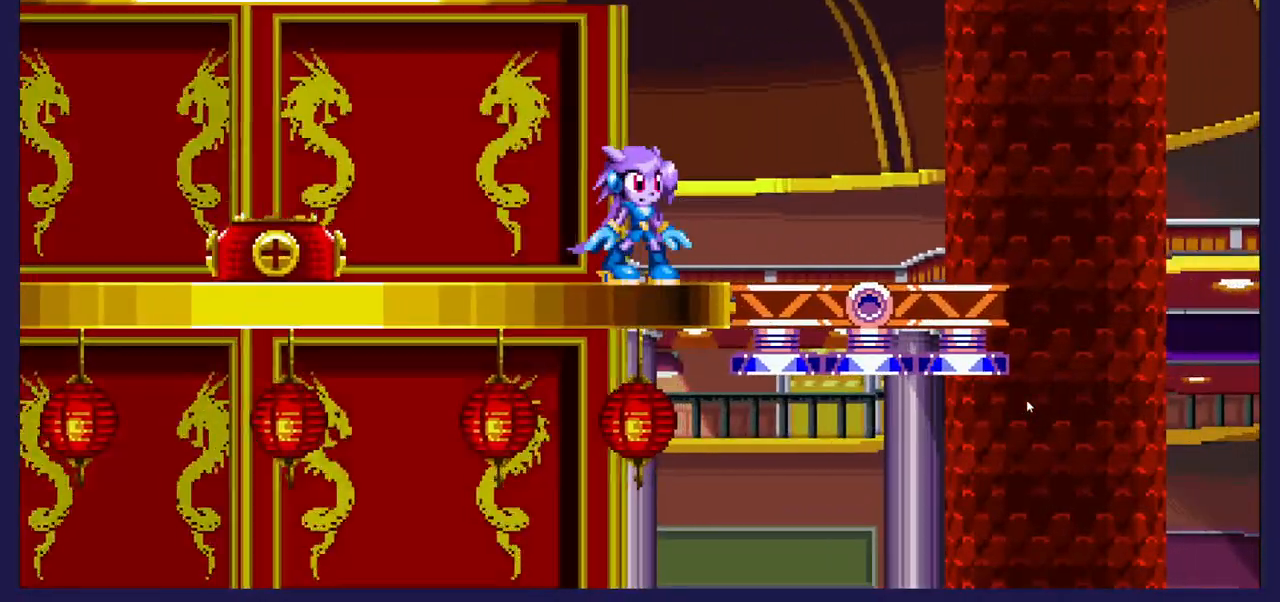
{"buttons": [], "left_stick": "center", "right_stick": "center", "events": []}
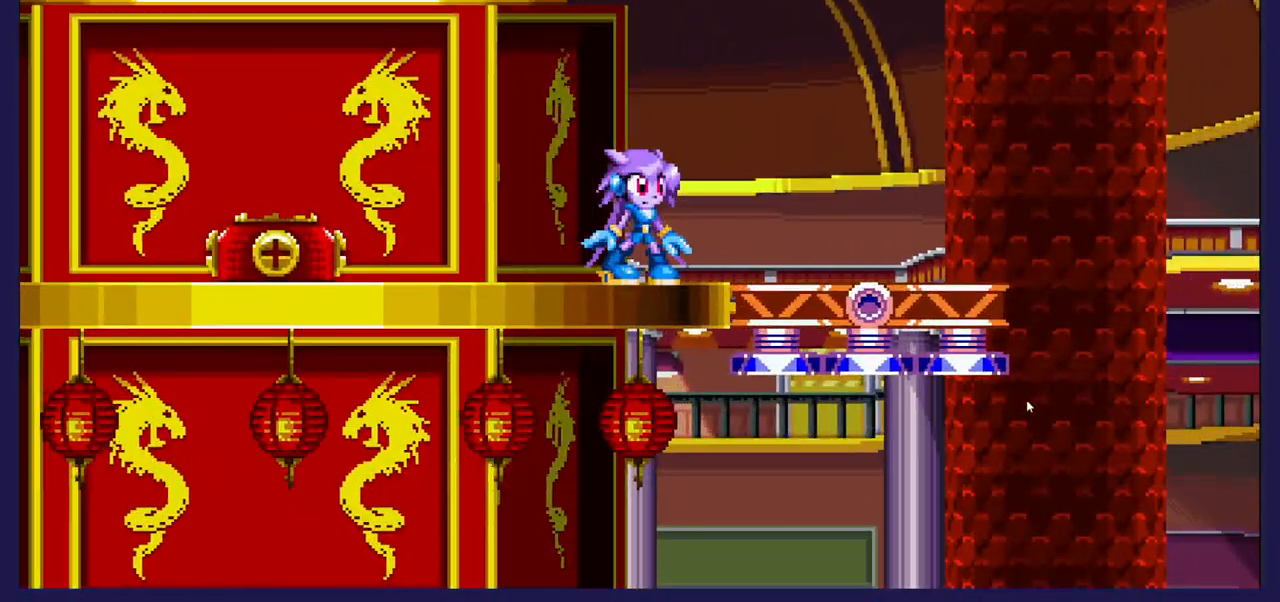
{"buttons": ["DPAD_RIGHT"], "left_stick": "center", "right_stick": "center", "events": [[283, "A", "down"], [400, "A", "up"], [450, "DPAD_RIGHT", "down"]]}
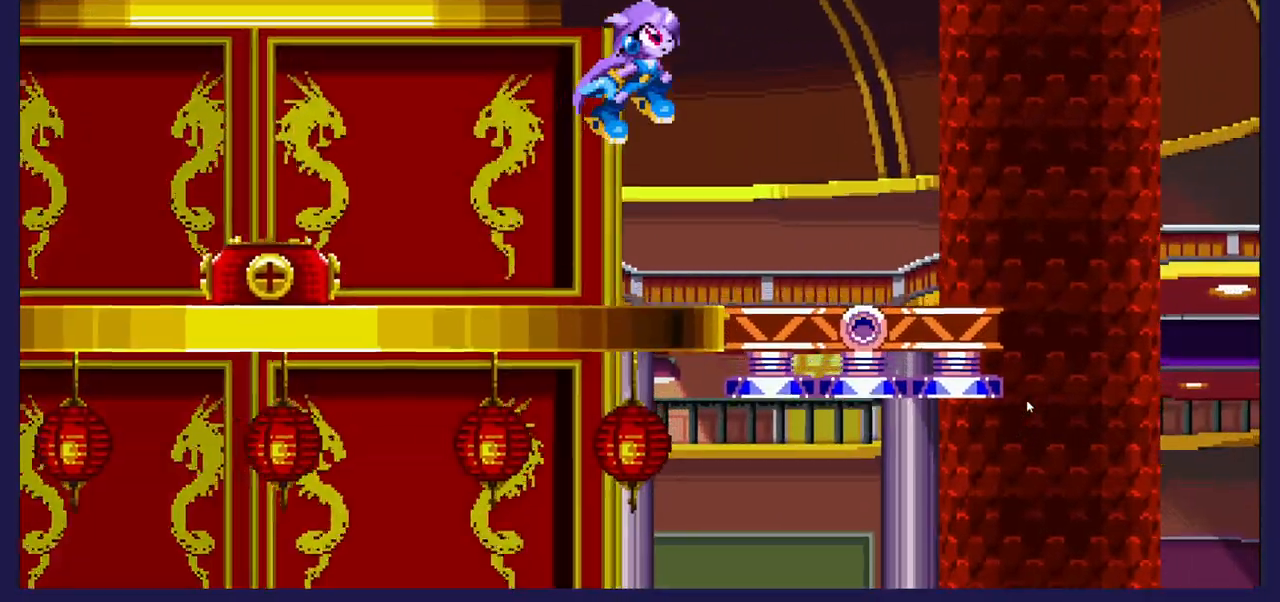
{"buttons": [], "left_stick": "center", "right_stick": "center", "events": [[150, "DPAD_RIGHT", "up"], [350, "A", "down"], [500, "A", "up"]]}
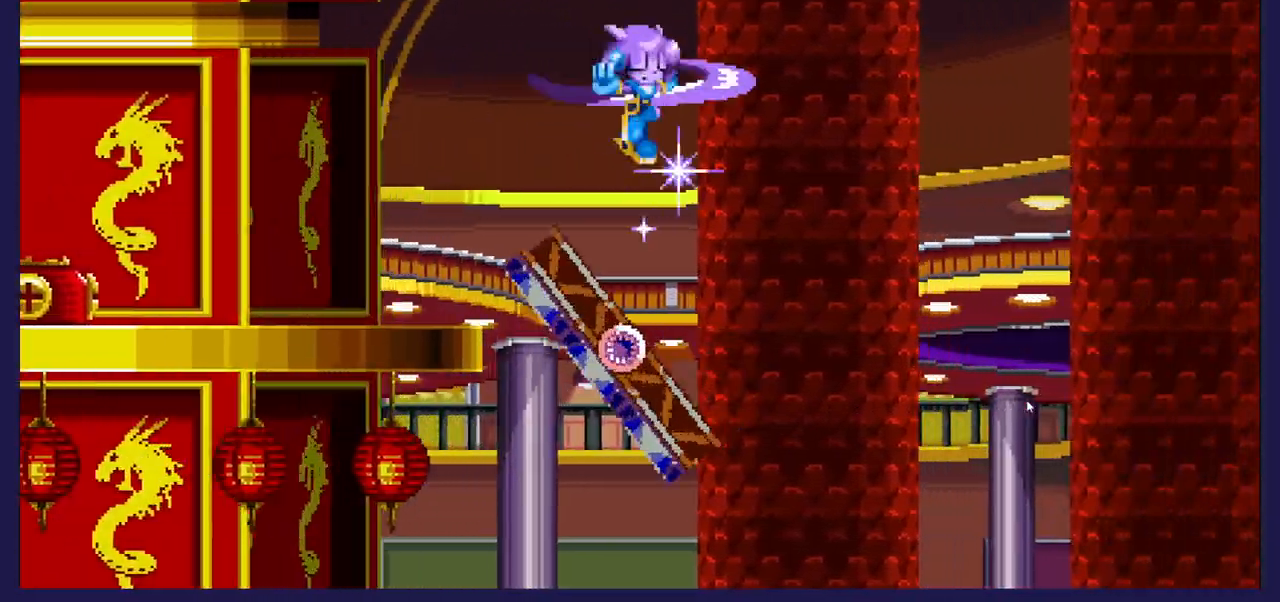
{"buttons": ["DPAD_RIGHT"], "left_stick": "center", "right_stick": "center", "events": [[100, "DPAD_LEFT", "down"], [250, "DPAD_LEFT", "up"], [417, "DPAD_RIGHT", "down"]]}
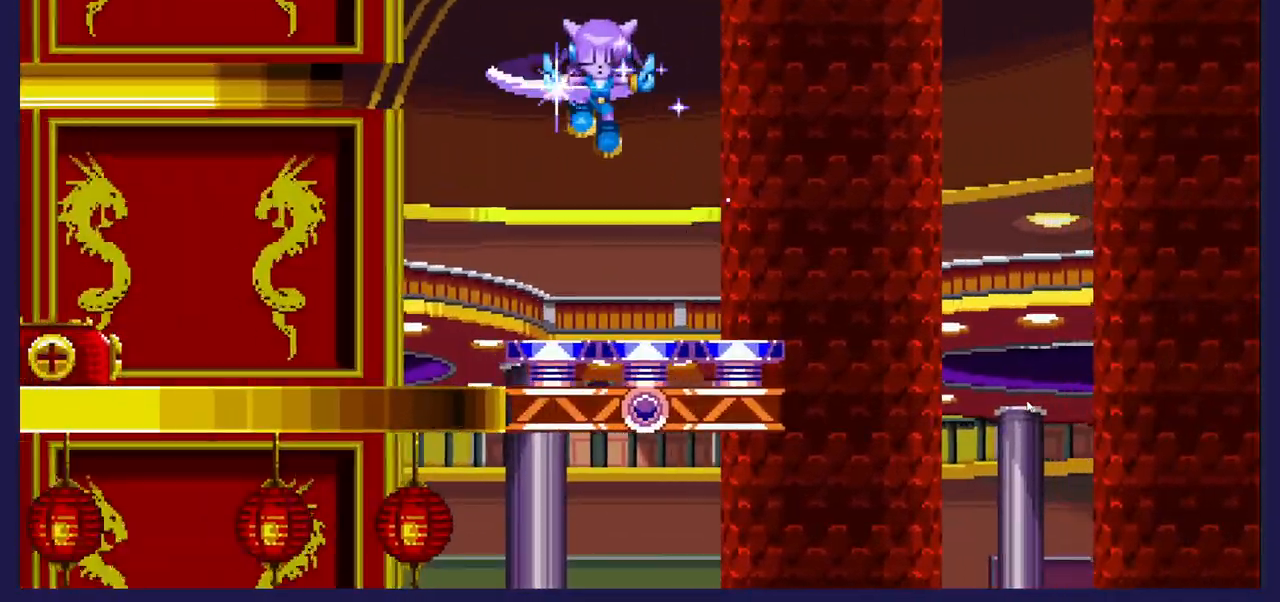
{"buttons": ["DPAD_LEFT"], "left_stick": "center", "right_stick": "center", "events": [[50, "DPAD_RIGHT", "up"], [233, "DPAD_LEFT", "down"], [333, "DPAD_LEFT", "up"], [483, "DPAD_LEFT", "down"]]}
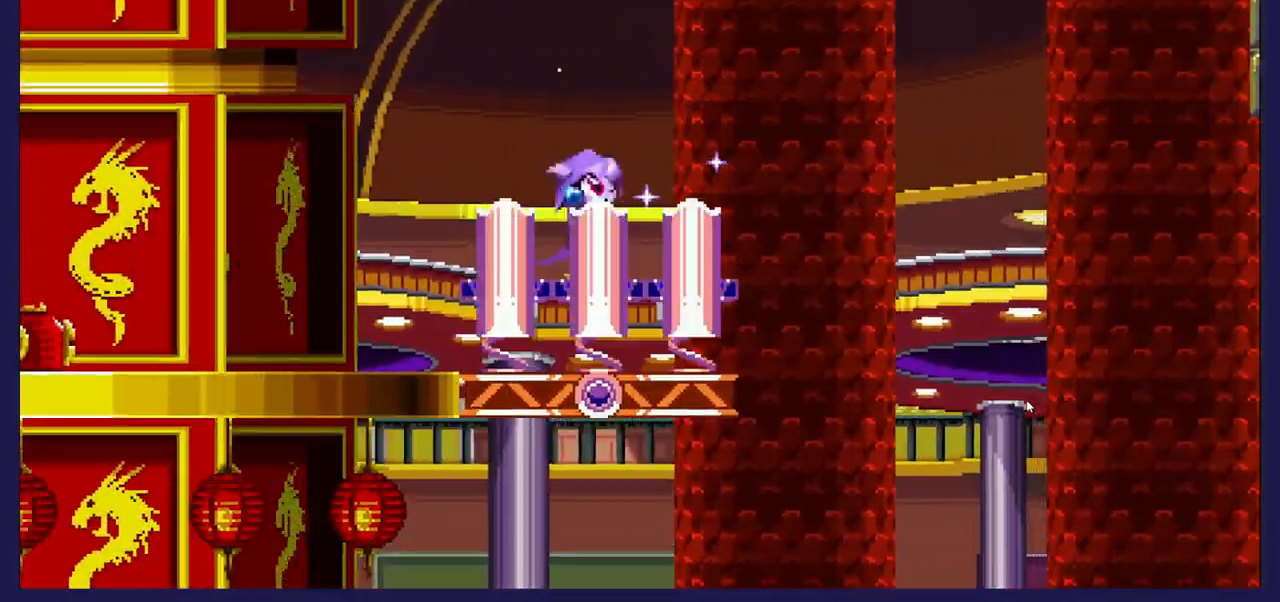
{"buttons": [], "left_stick": "center", "right_stick": "center", "events": [[83, "DPAD_LEFT", "up"]]}
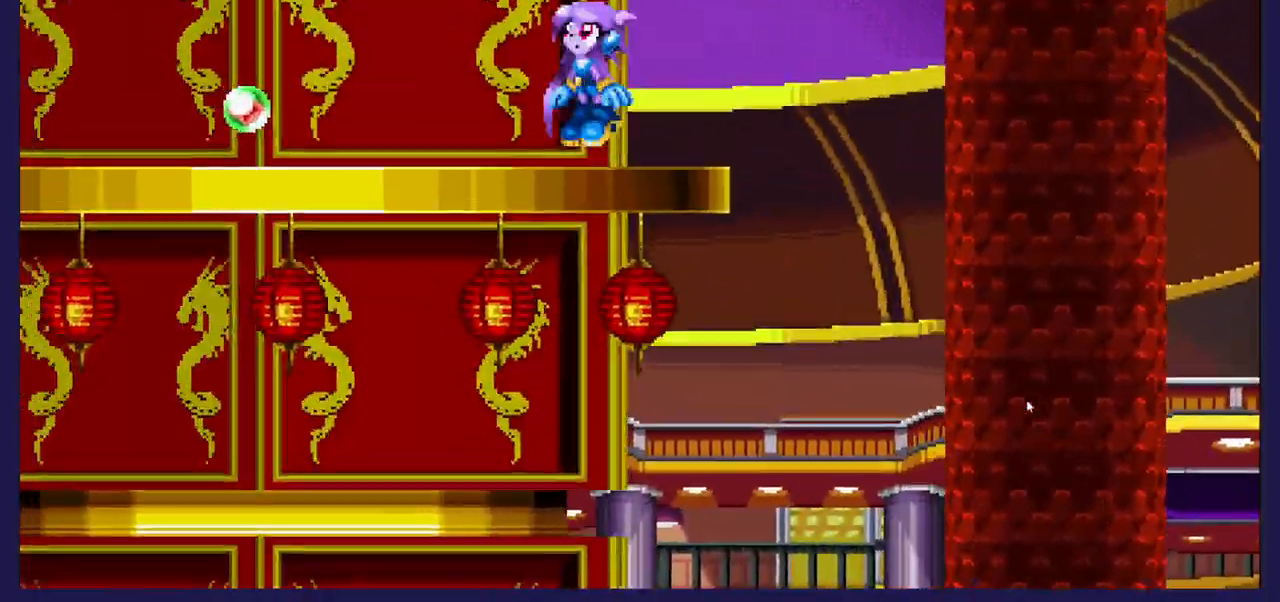
{"buttons": ["DPAD_LEFT"], "left_stick": "center", "right_stick": "center", "events": [[283, "DPAD_LEFT", "down"]]}
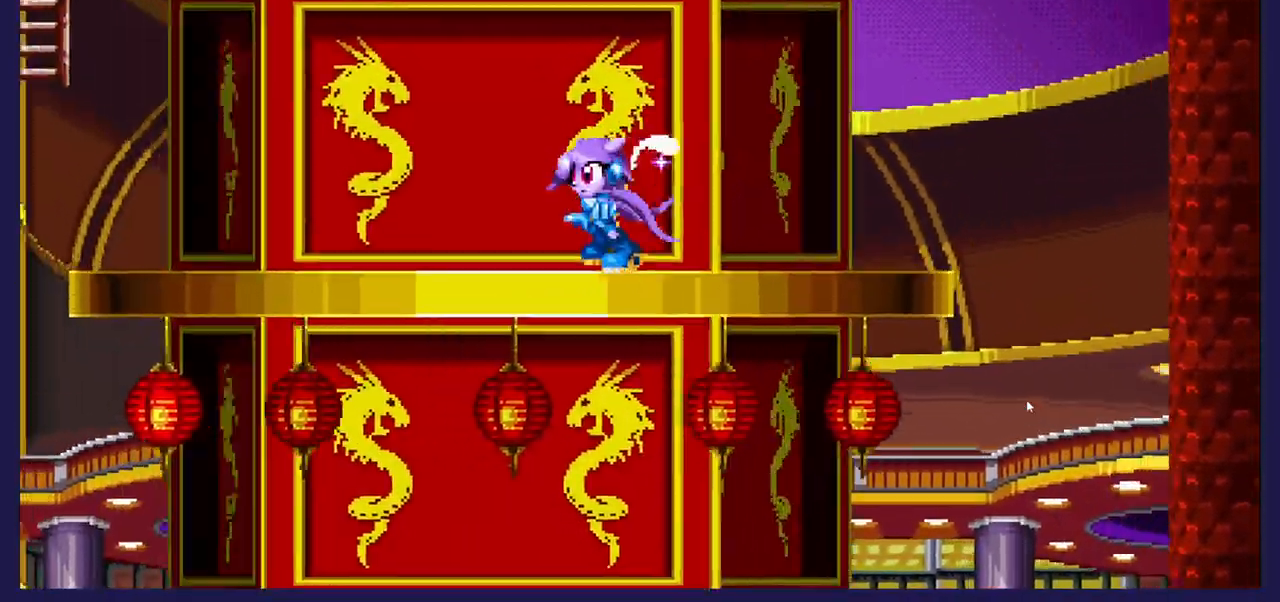
{"buttons": ["A", "DPAD_LEFT"], "left_stick": "center", "right_stick": "center", "events": [[417, "A", "down"]]}
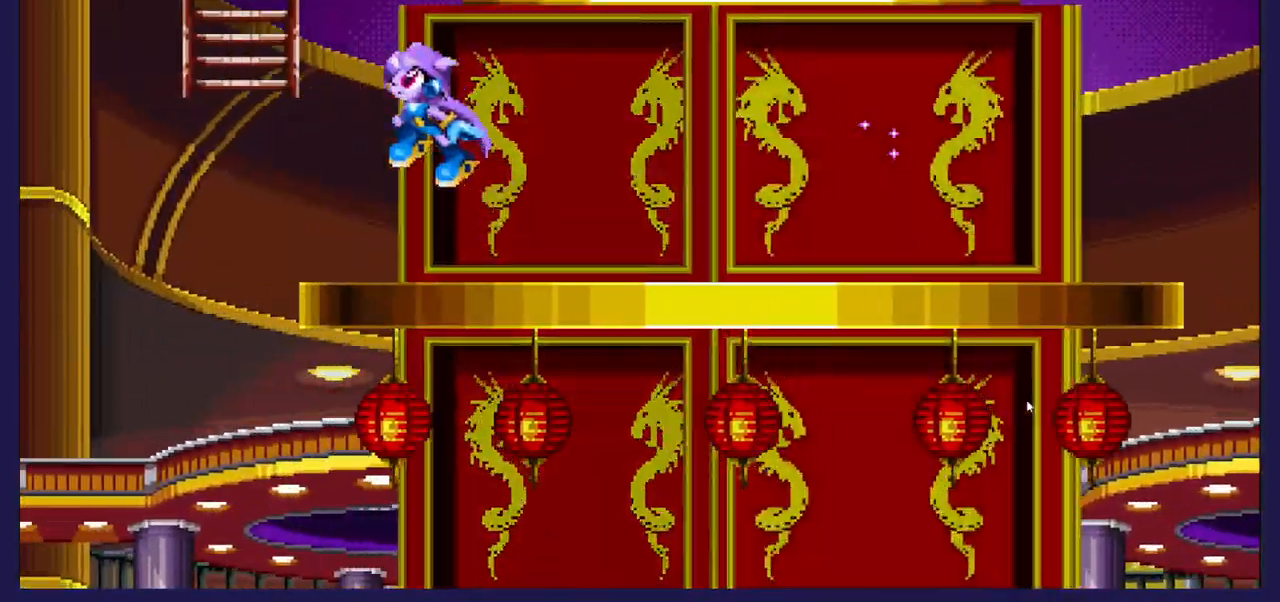
{"buttons": ["DPAD_UP"], "left_stick": "center", "right_stick": "center", "events": [[83, "DPAD_LEFT", "up"], [83, "DPAD_UP", "down"], [117, "A", "up"]]}
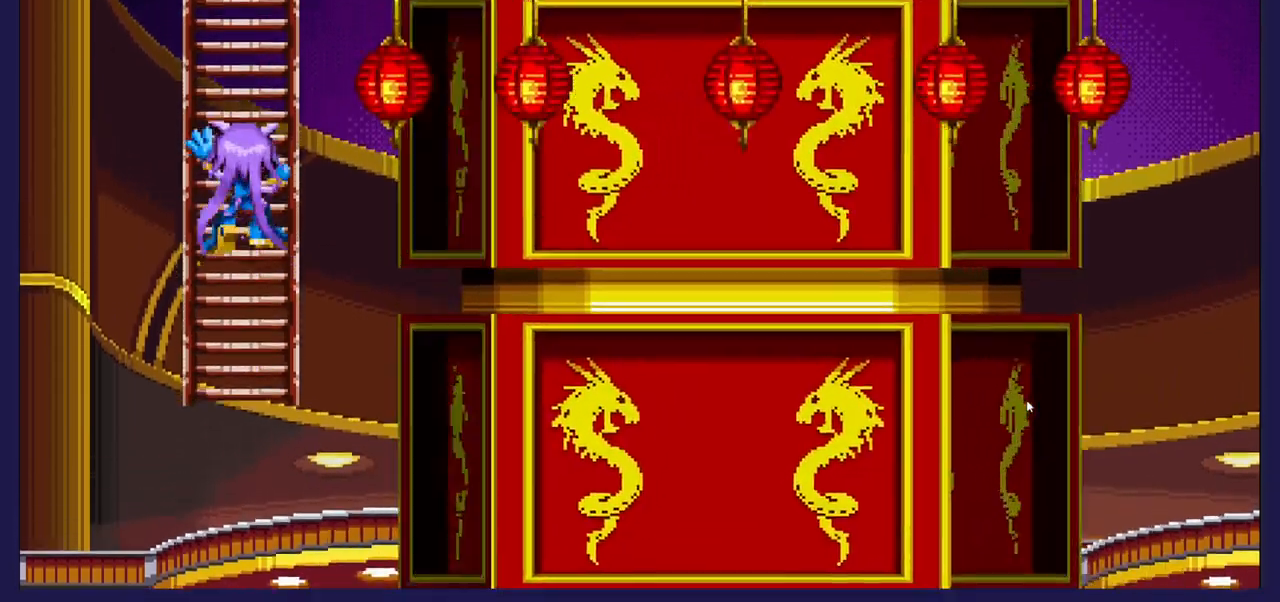
{"buttons": ["DPAD_UP"], "left_stick": "center", "right_stick": "center", "events": []}
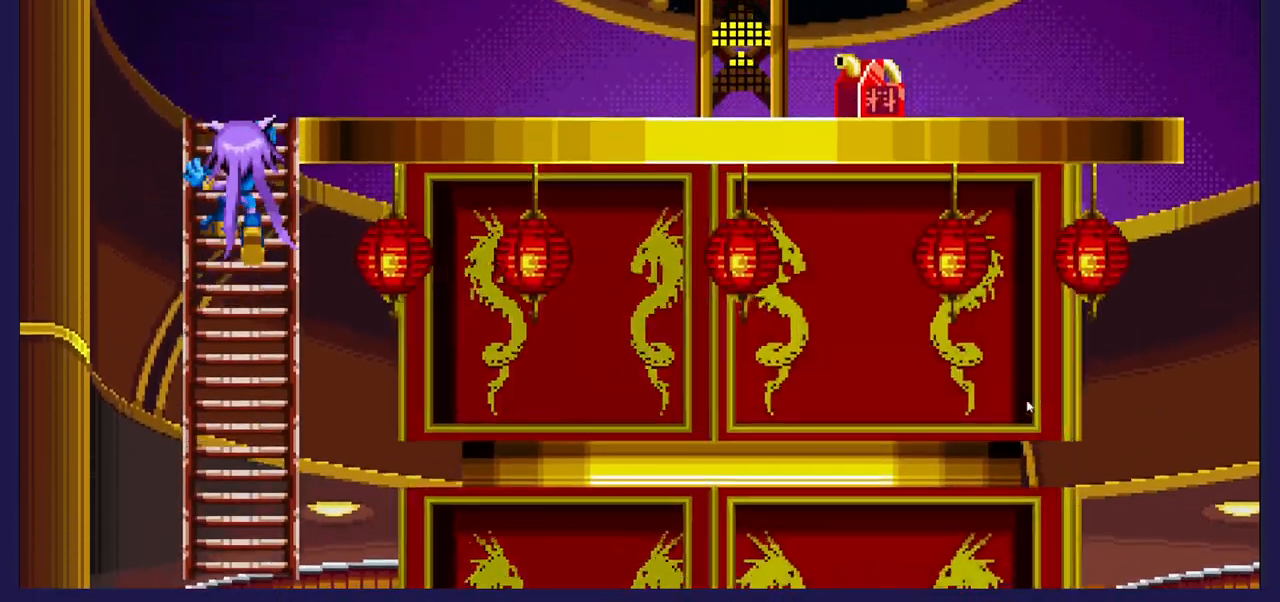
{"buttons": ["DPAD_RIGHT"], "left_stick": "center", "right_stick": "center", "events": [[367, "DPAD_RIGHT", "down"], [367, "DPAD_UP", "up"]]}
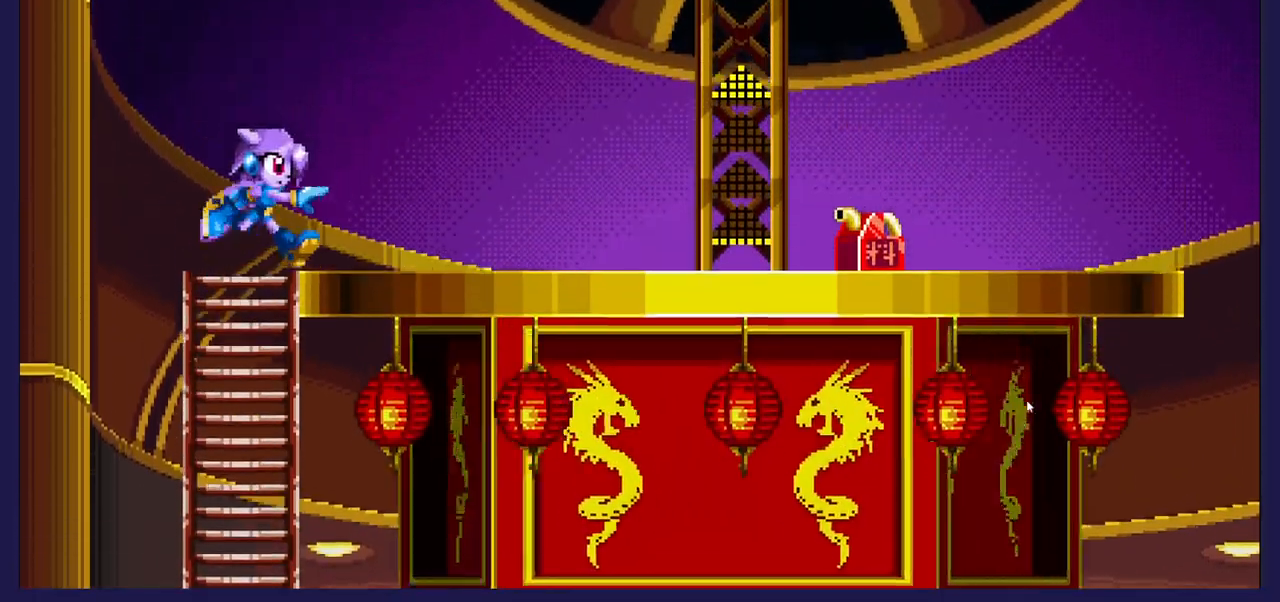
{"buttons": ["DPAD_RIGHT"], "left_stick": "center", "right_stick": "center", "events": []}
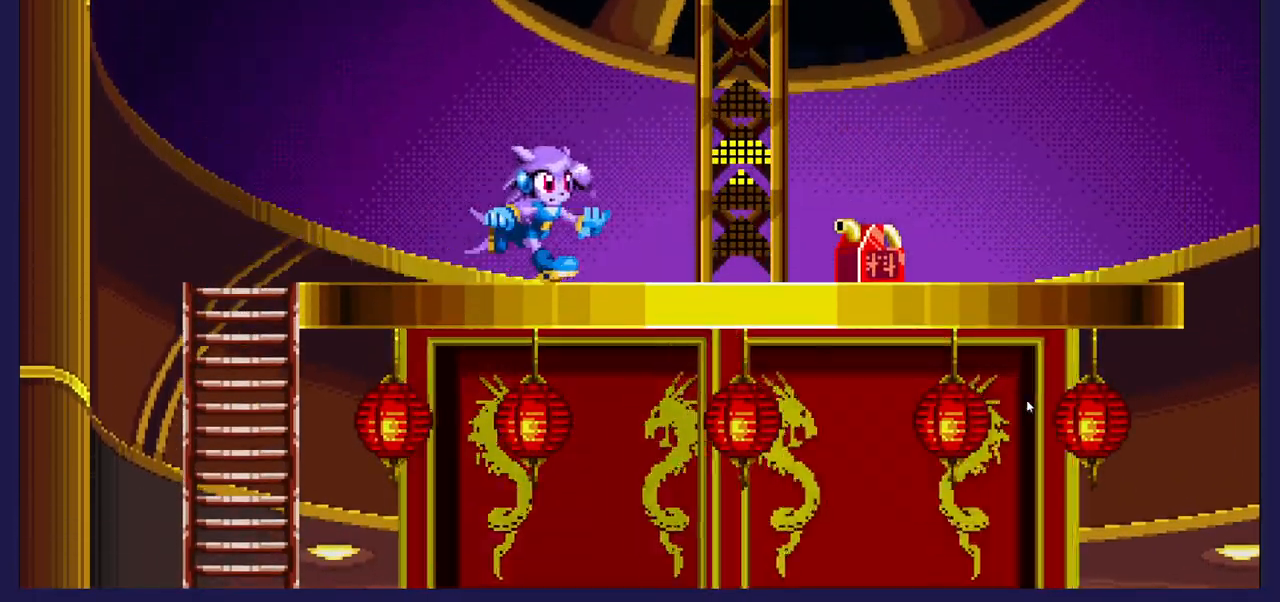
{"buttons": [], "left_stick": "center", "right_stick": "center", "events": [[417, "DPAD_RIGHT", "up"]]}
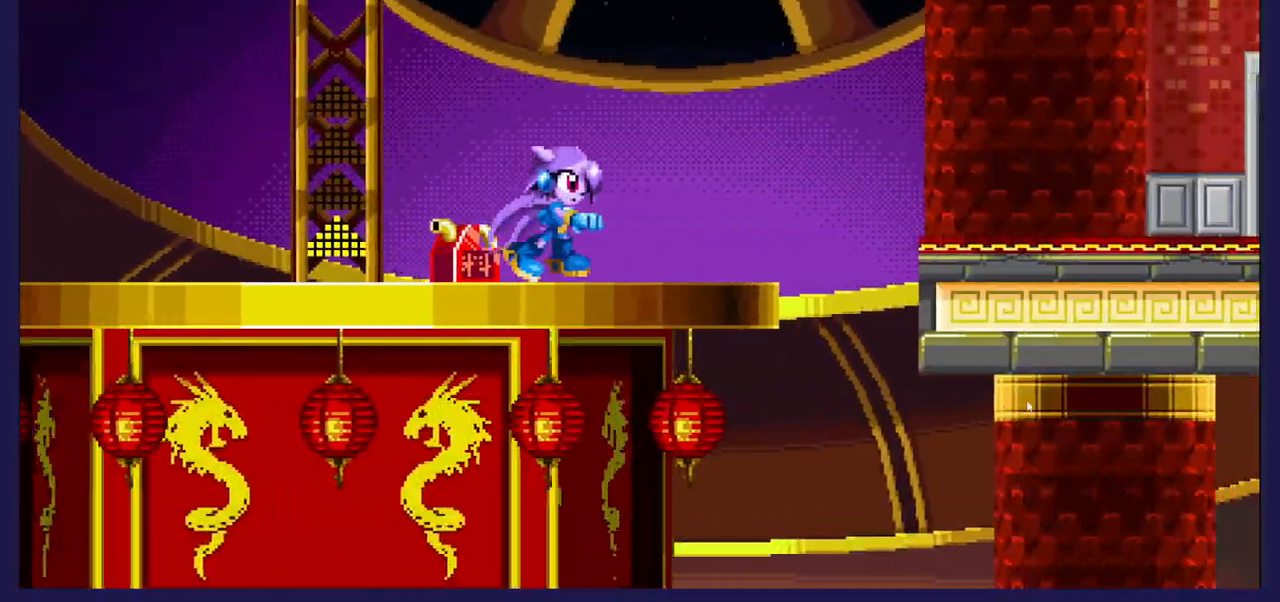
{"buttons": [], "left_stick": "center", "right_stick": "center", "events": [[17, "DPAD_LEFT", "down"], [483, "DPAD_LEFT", "up"]]}
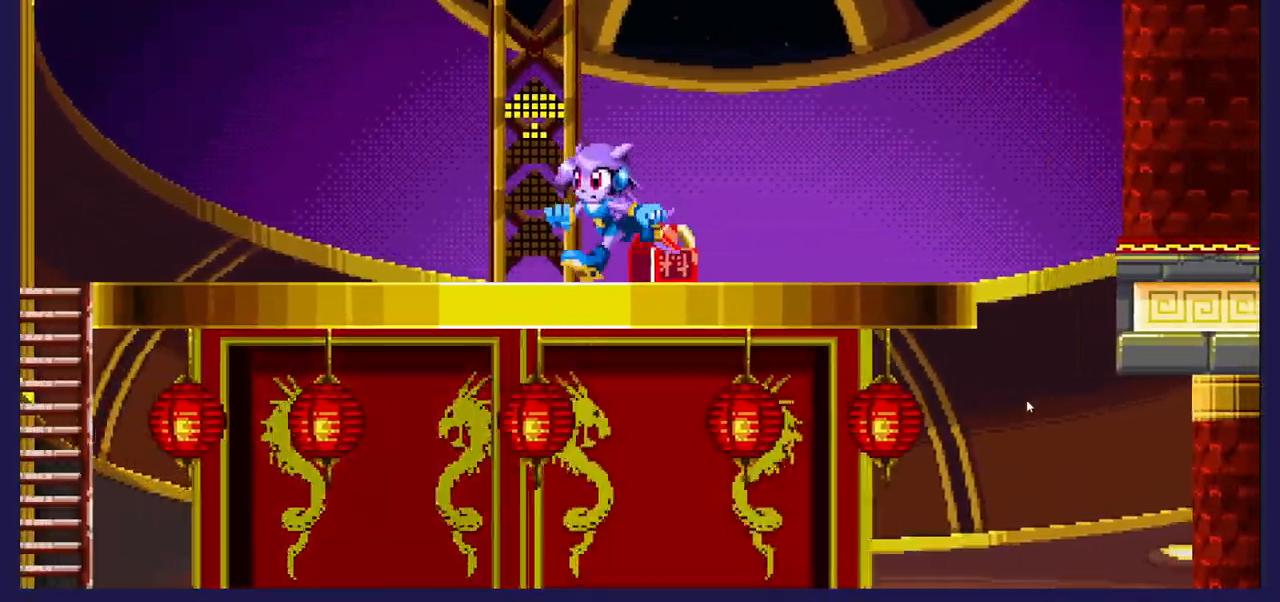
{"buttons": ["DPAD_UP", "DPAD_LEFT"], "left_stick": "center", "right_stick": "center", "events": [[17, "DPAD_RIGHT", "down"], [50, "A", "down"], [100, "DPAD_UP", "down"], [150, "DPAD_RIGHT", "up"], [200, "A", "up"], [283, "DPAD_LEFT", "down"]]}
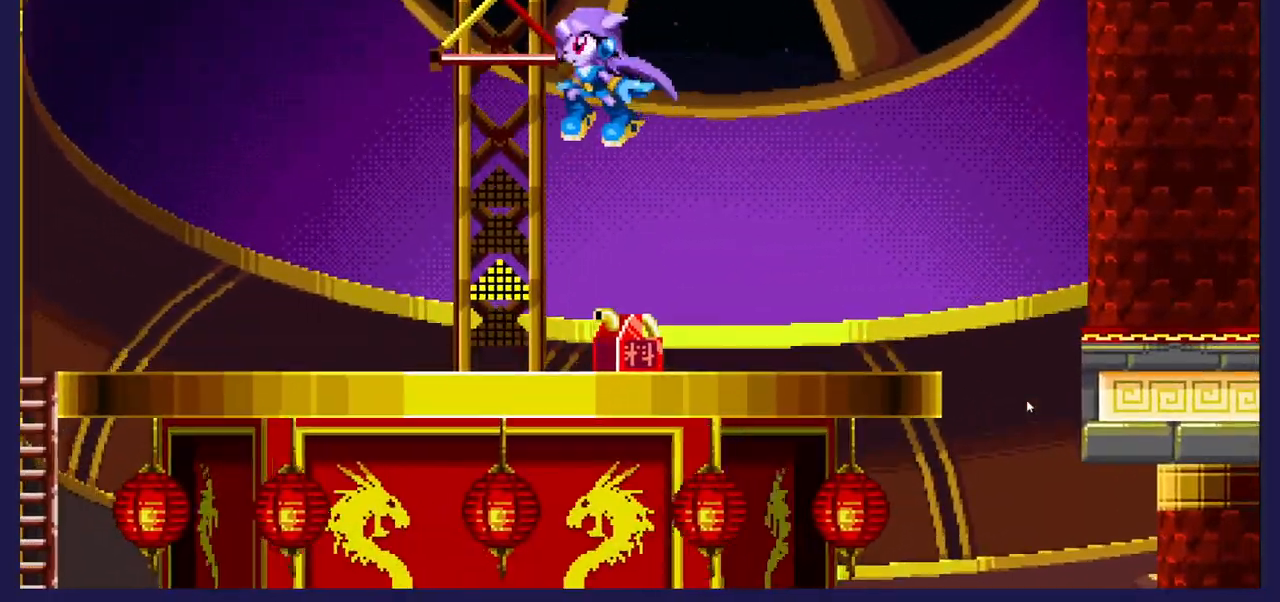
{"buttons": [], "left_stick": "center", "right_stick": "center", "events": [[133, "DPAD_LEFT", "up"], [133, "DPAD_UP", "up"]]}